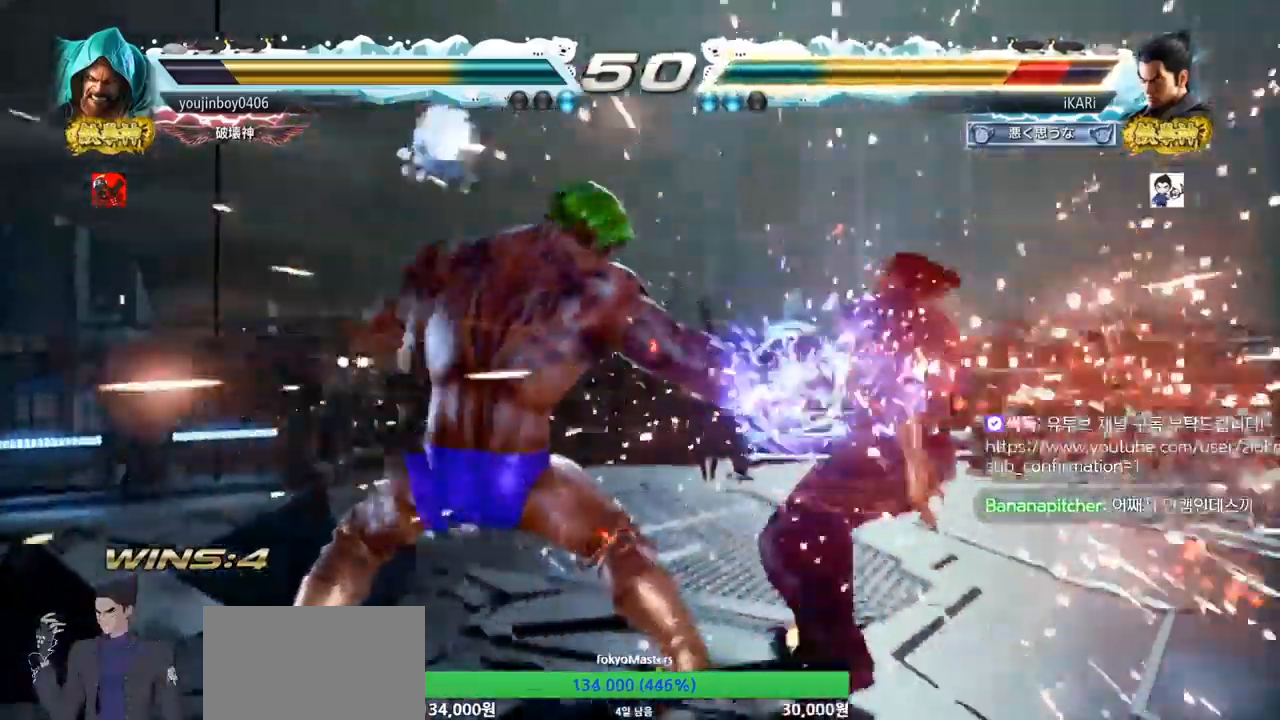
Gameplay with a controller (arcade stick); each line is a JSON object with the inputs held at the frame after it. "events" lists button and stick changes between this image and that frame as [ms after this image, input, new state], when the widget could be followed in between. Not read: L3 R3.
{"buttons": [], "left_stick": "down", "events": [[84, "left_stick", "center"], [284, "left_stick", "right"], [351, "left_stick", "down"]]}
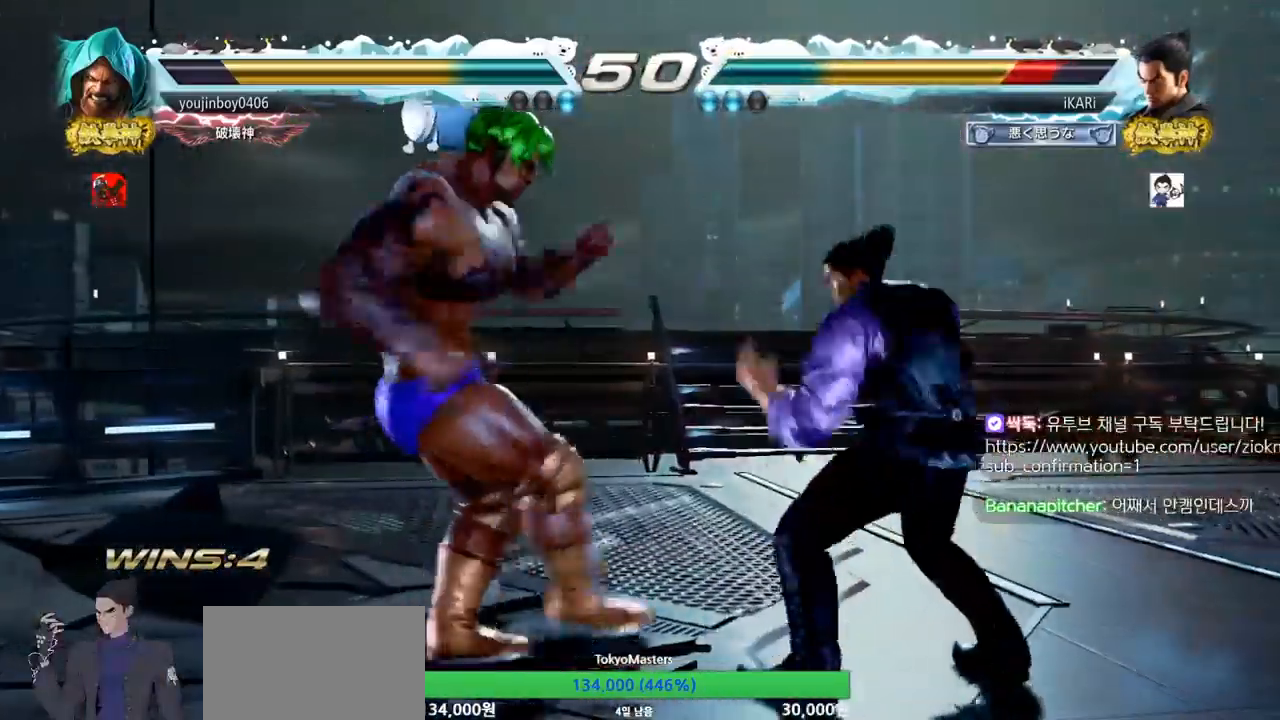
{"buttons": ["CIRCLE"], "left_stick": "center", "events": [[150, "left_stick", "right"], [233, "left_stick", "center"], [283, "left_stick", "right"], [417, "left_stick", "center"], [467, "CIRCLE", "down"]]}
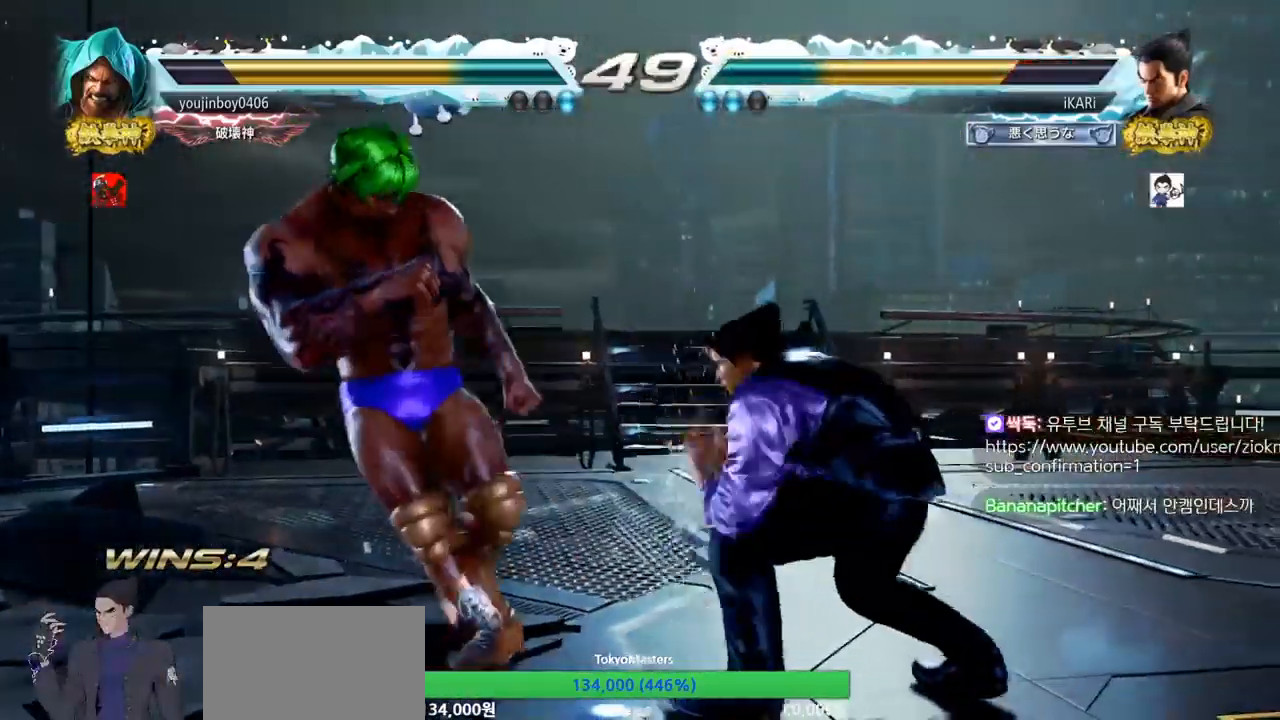
{"buttons": ["TRIANGLE"], "left_stick": "down-right", "events": [[17, "CIRCLE", "up"], [317, "left_stick", "right"], [417, "left_stick", "down-right"], [467, "TRIANGLE", "down"]]}
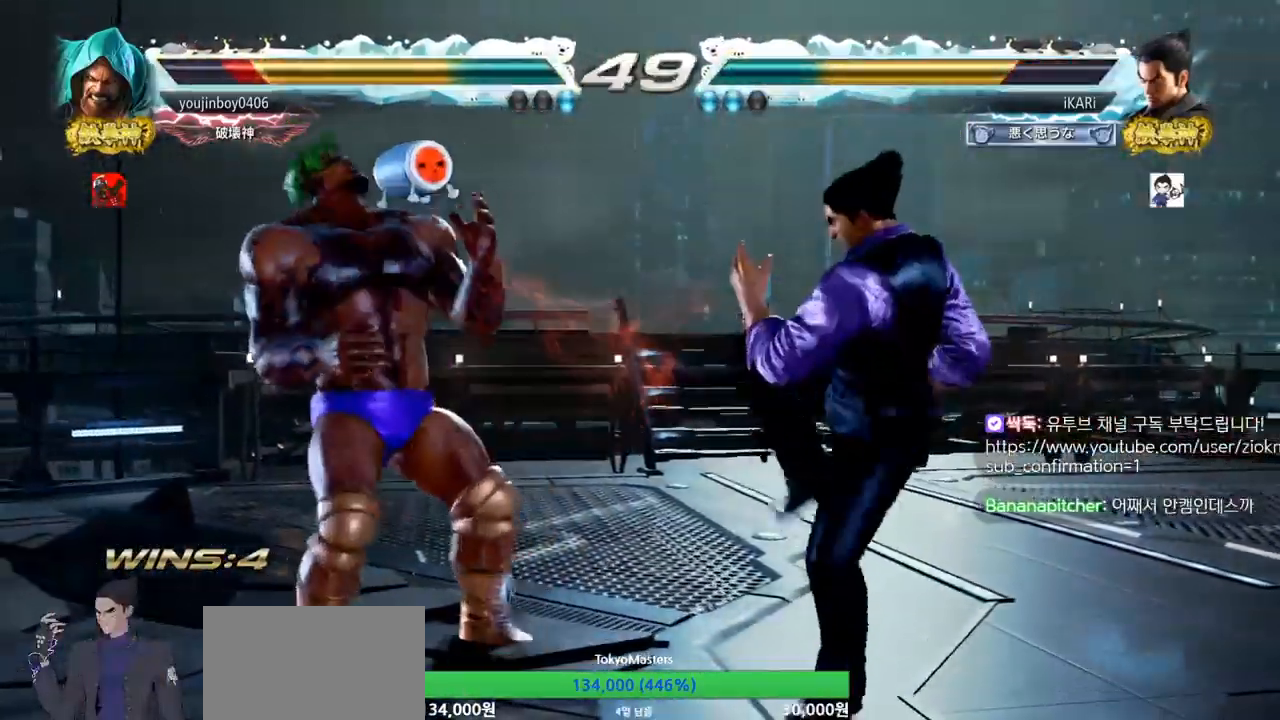
{"buttons": [], "left_stick": "center", "events": [[16, "TRIANGLE", "up"], [50, "TRIANGLE", "down"], [100, "TRIANGLE", "up"], [150, "TRIANGLE", "down"], [200, "TRIANGLE", "up"], [233, "TRIANGLE", "down"], [283, "left_stick", "center"], [317, "TRIANGLE", "up"]]}
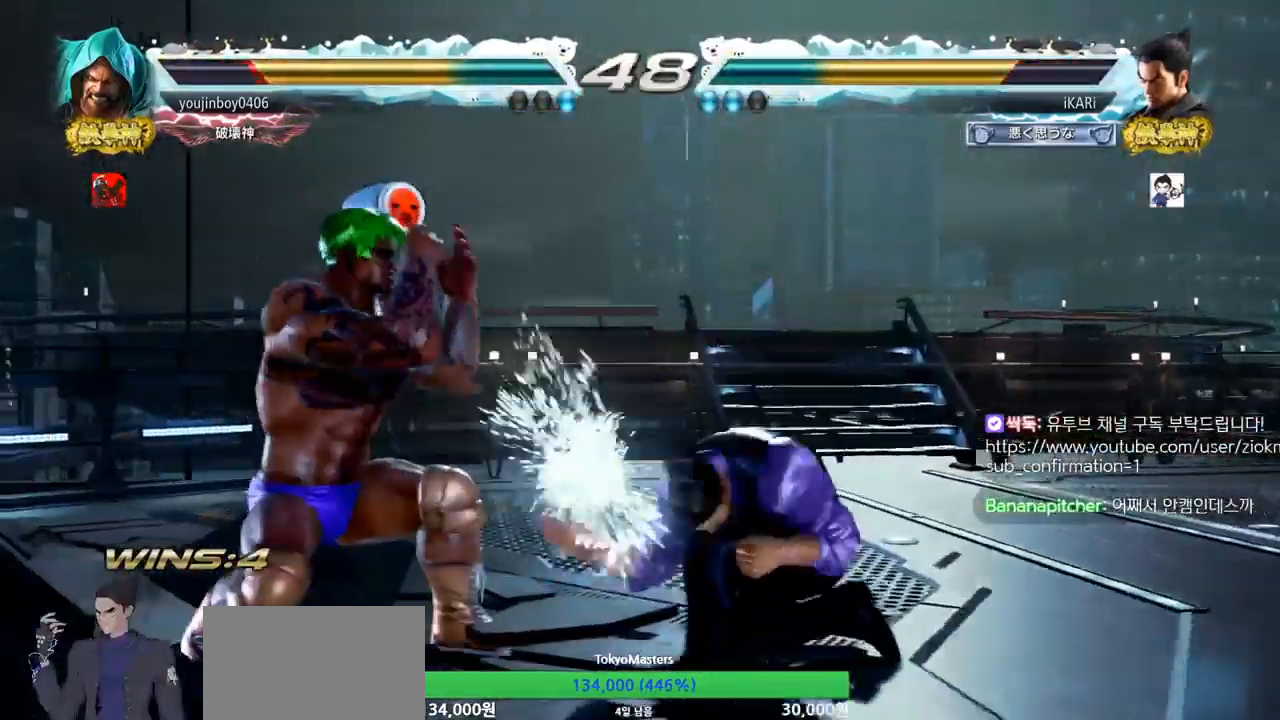
{"buttons": [], "left_stick": "right", "events": [[417, "left_stick", "right"]]}
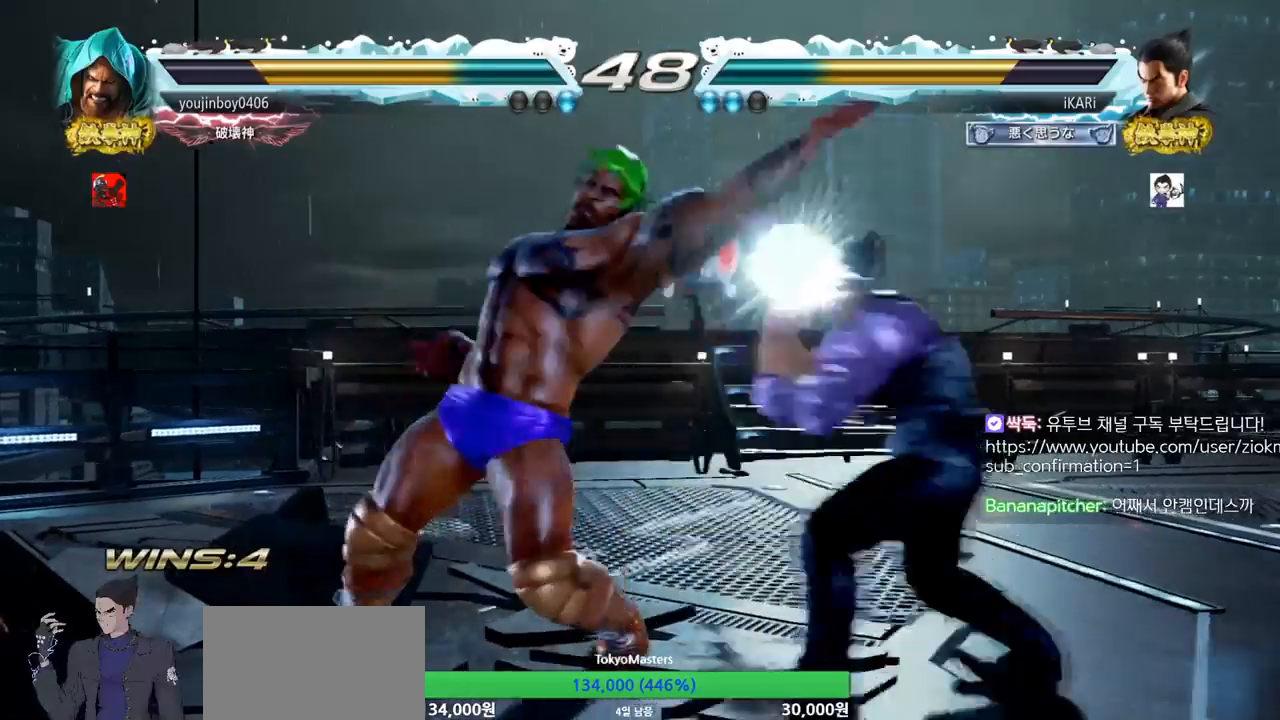
{"buttons": [], "left_stick": "right", "events": [[250, "left_stick", "center"], [383, "left_stick", "left"], [433, "left_stick", "down"], [500, "left_stick", "right"]]}
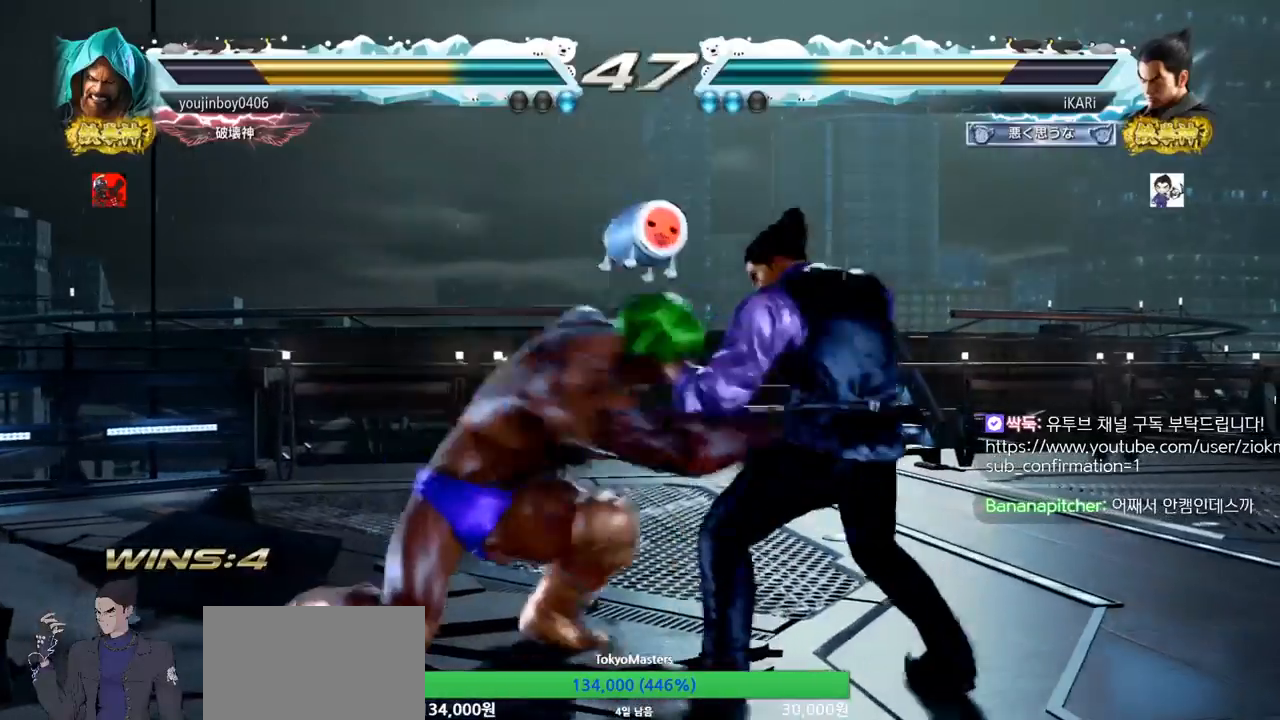
{"buttons": [], "left_stick": "left", "events": [[351, "left_stick", "center"], [484, "left_stick", "left"]]}
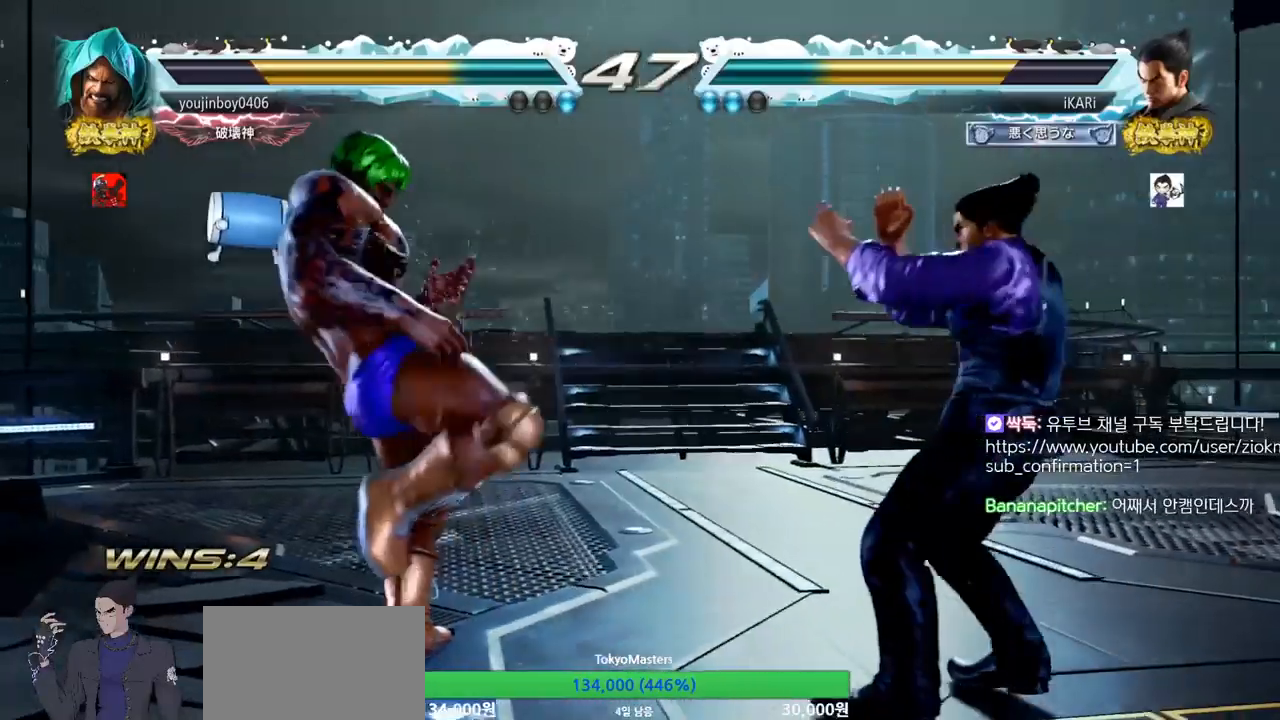
{"buttons": [], "left_stick": "left", "events": [[33, "left_stick", "center"], [83, "left_stick", "left"], [233, "CROSS", "down"], [350, "CROSS", "up"], [350, "TRIANGLE", "down"], [417, "TRIANGLE", "up"]]}
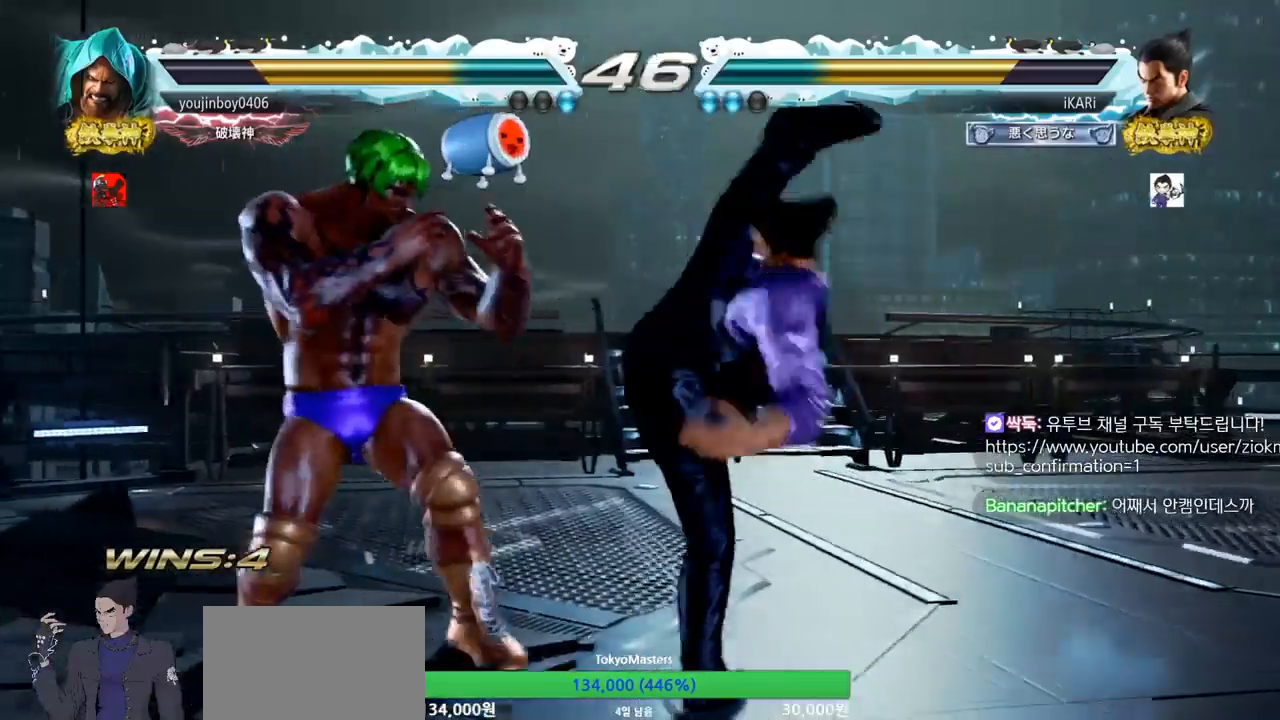
{"buttons": [], "left_stick": "up", "events": [[300, "left_stick", "center"], [451, "left_stick", "up"]]}
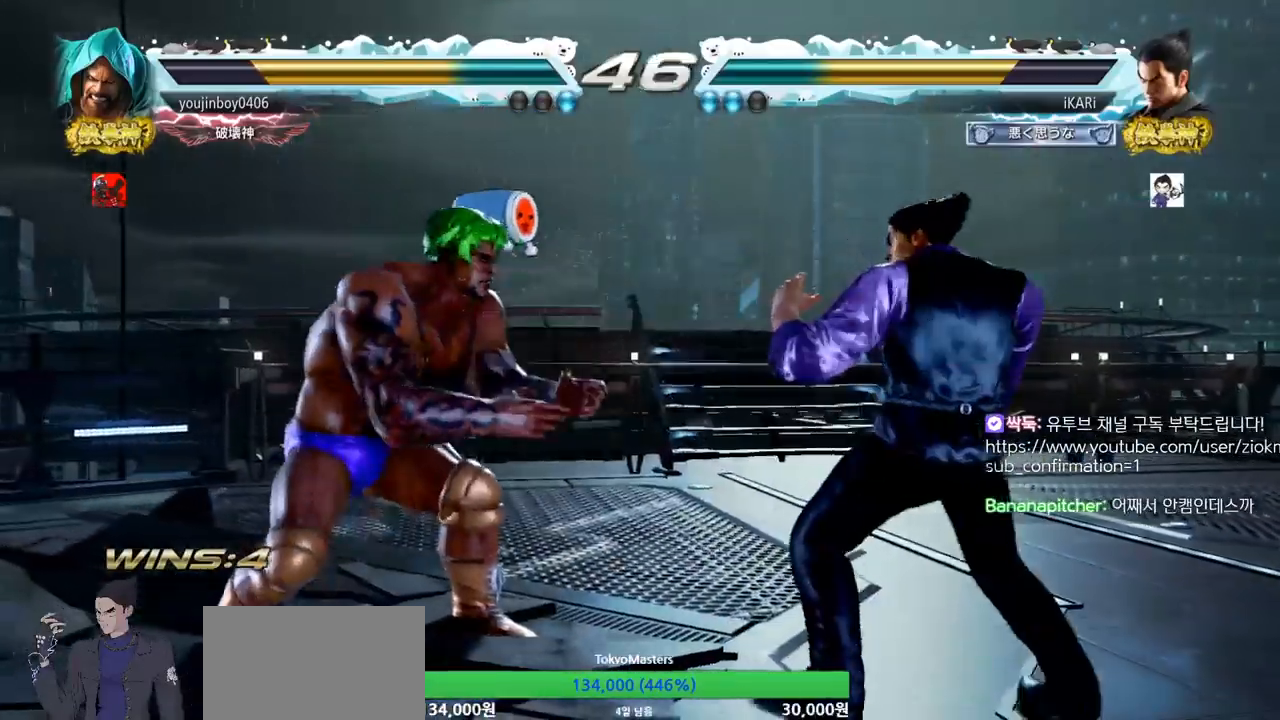
{"buttons": [], "left_stick": "center", "events": [[16, "left_stick", "center"], [133, "left_stick", "right"], [350, "left_stick", "center"]]}
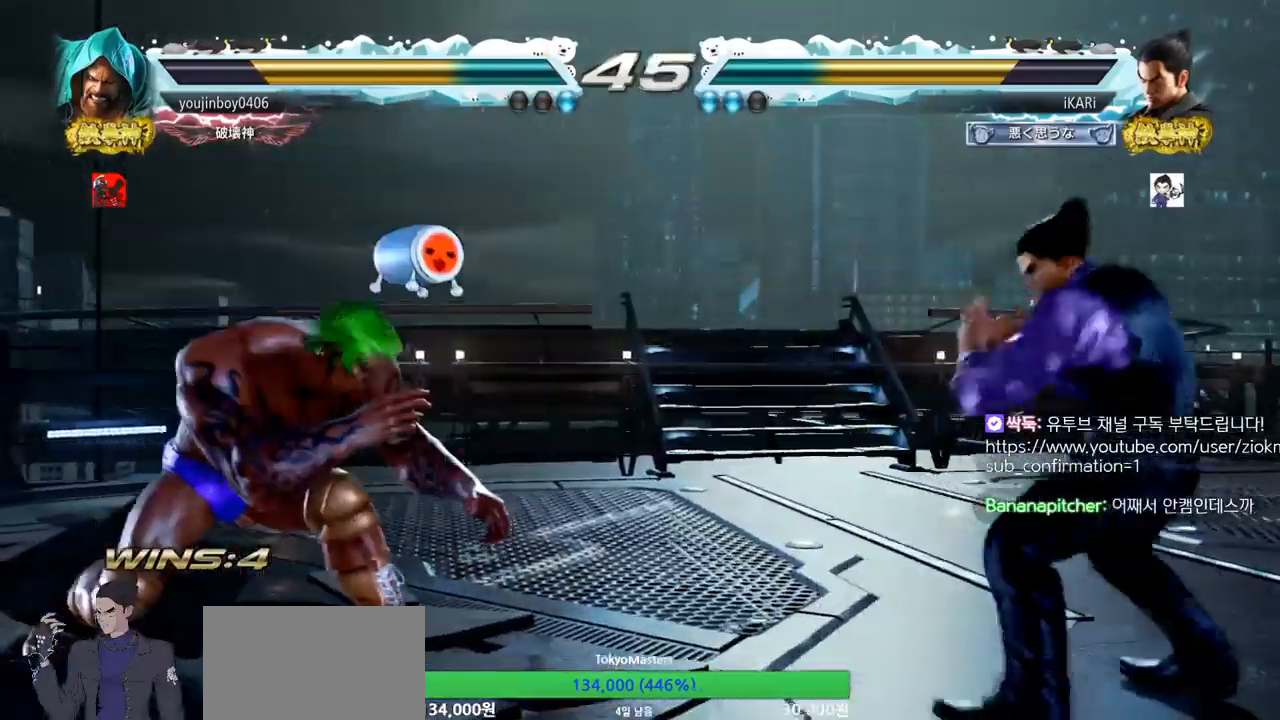
{"buttons": [], "left_stick": "down", "events": [[34, "left_stick", "right"], [484, "left_stick", "down"]]}